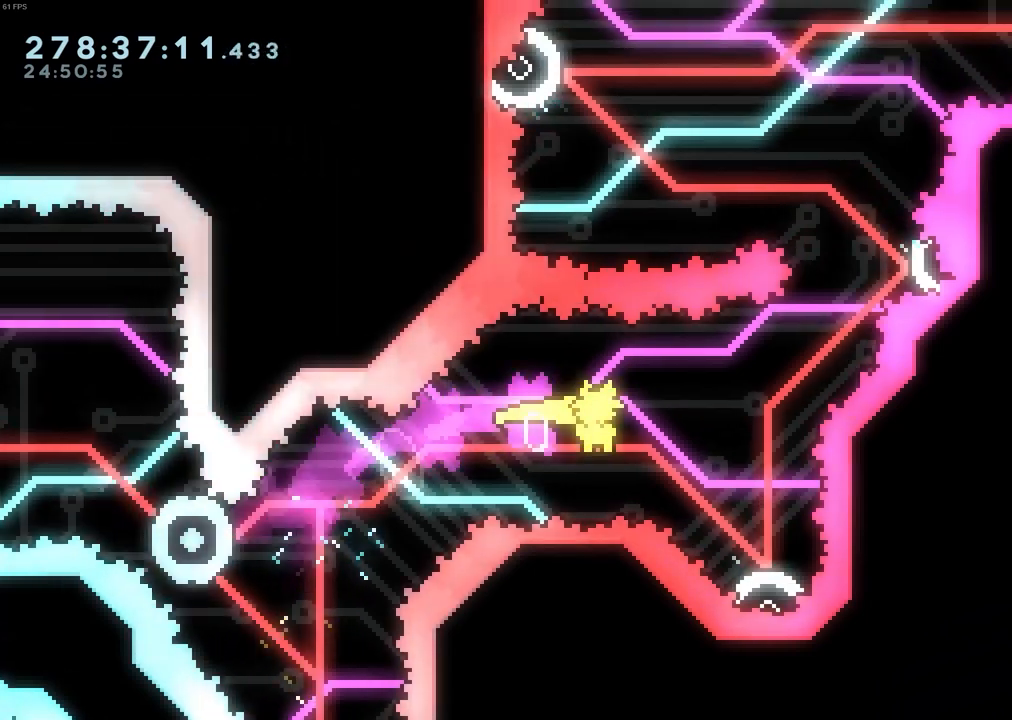
Gameplay with keyboard; each line is a JSON object with the keys held at the frame after it. "events" lists presses ("down") and releases ("up") of "dash", "demo", "down", "grab", "jump", "left", "pause", "right", "talk" and "up" between this image and that frame as [ms after this image, input, new state], when the widget could be followed in between. No other keys are recorded. Mouse input is not recorded. Key names are as the overlay labels them; some are game actions (e.g. jump) rather than physical keys.
{"keys": [], "events": [[33, "right", "down"], [217, "right", "up"]]}
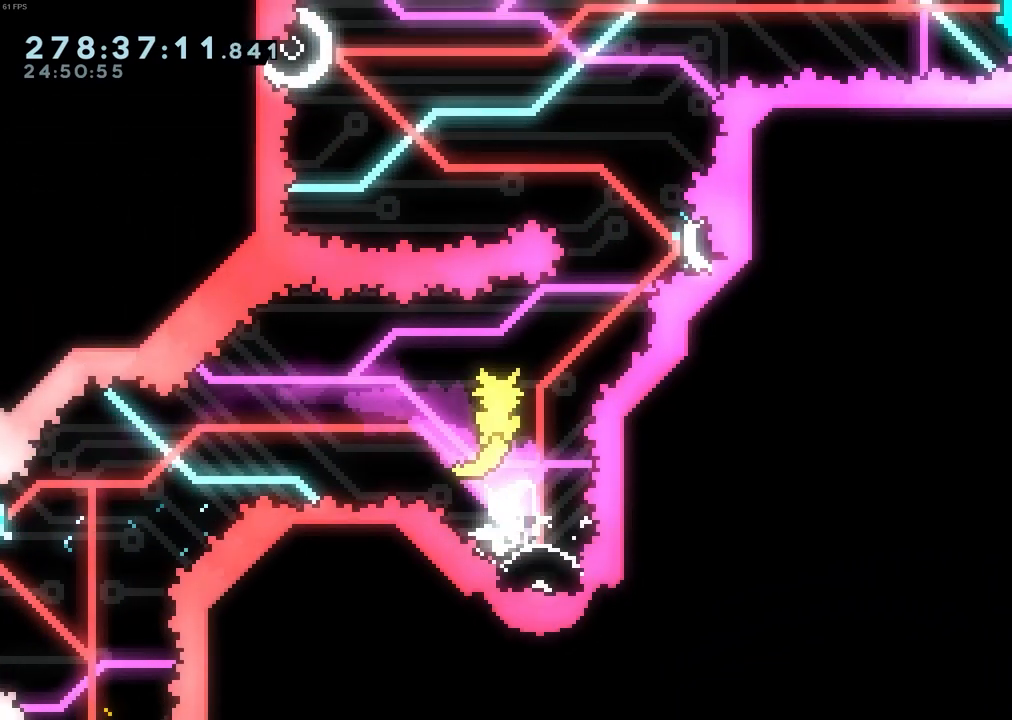
{"keys": ["right"], "events": [[183, "right", "down"], [283, "right", "up"], [467, "right", "down"]]}
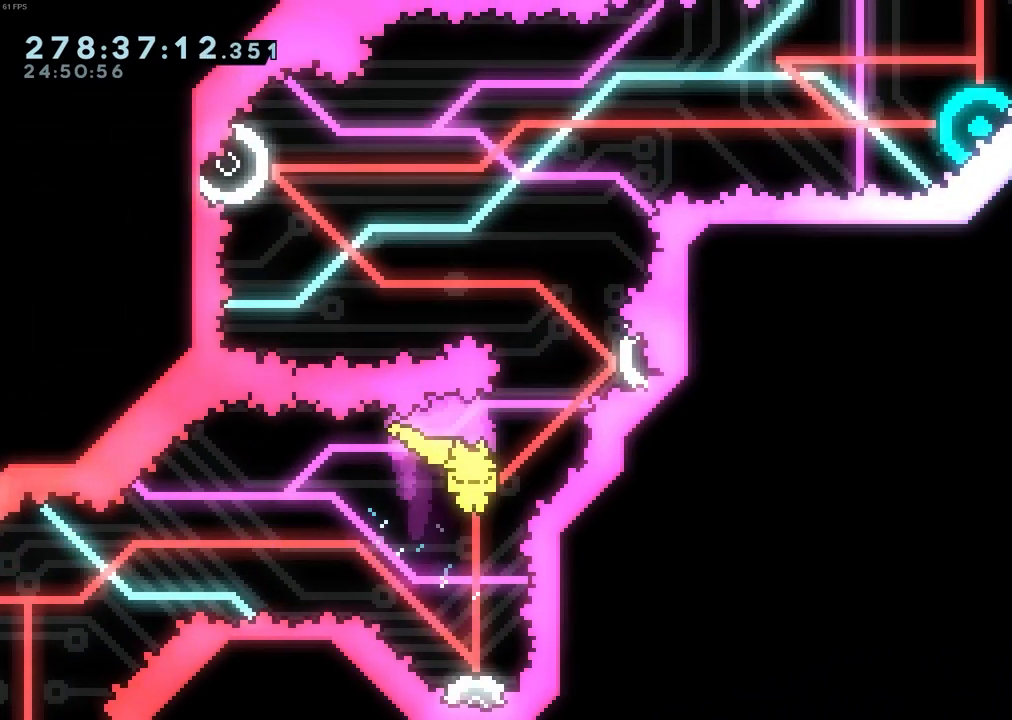
{"keys": [], "events": [[17, "right", "up"]]}
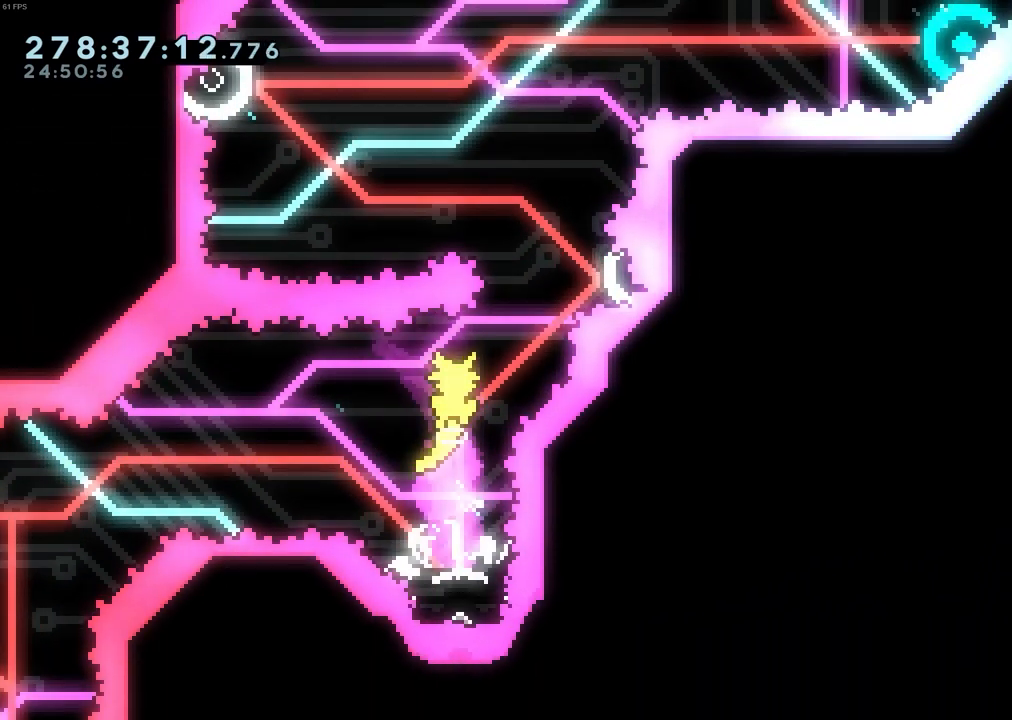
{"keys": [], "events": []}
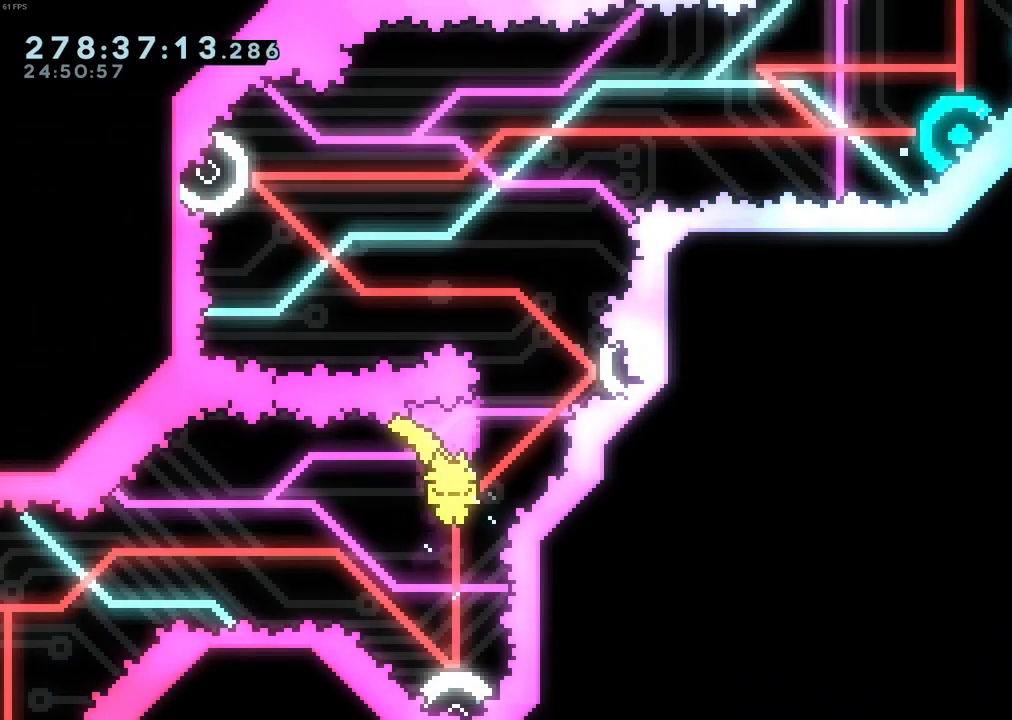
{"keys": [], "events": []}
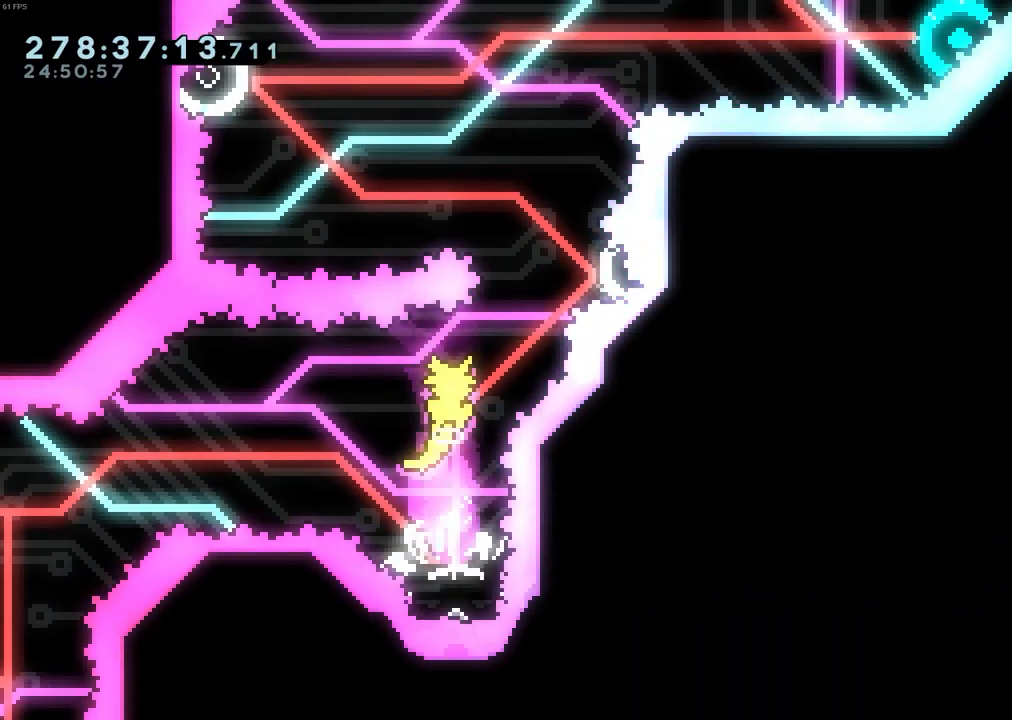
{"keys": [], "events": [[250, "right", "down"], [350, "right", "up"]]}
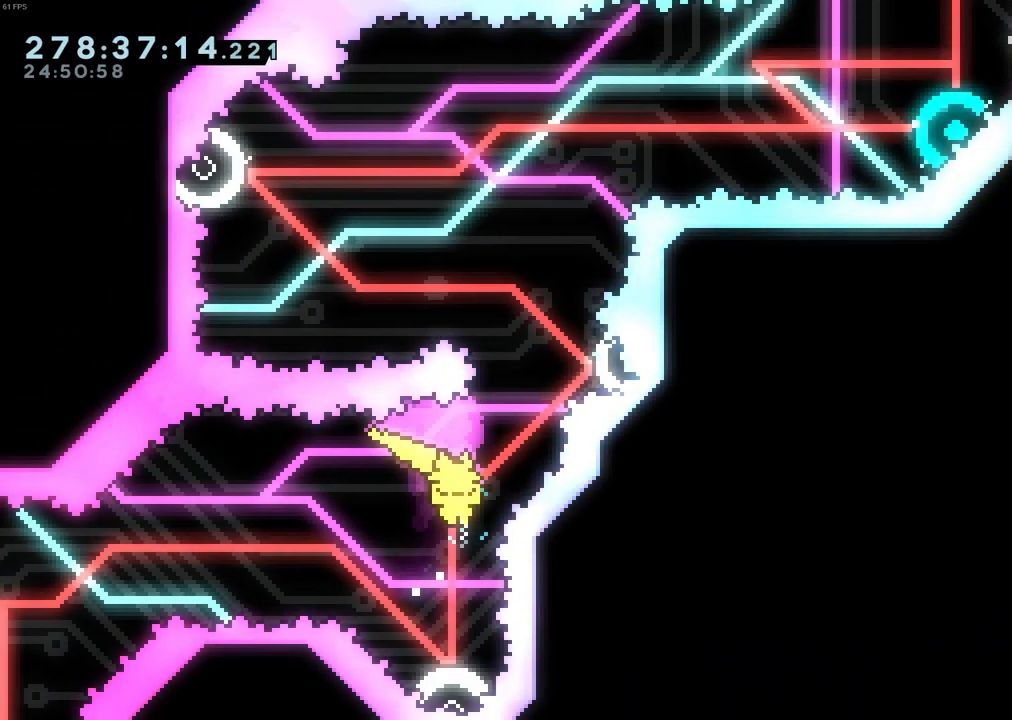
{"keys": ["right", "up"], "events": [[500, "right", "down"], [500, "up", "down"]]}
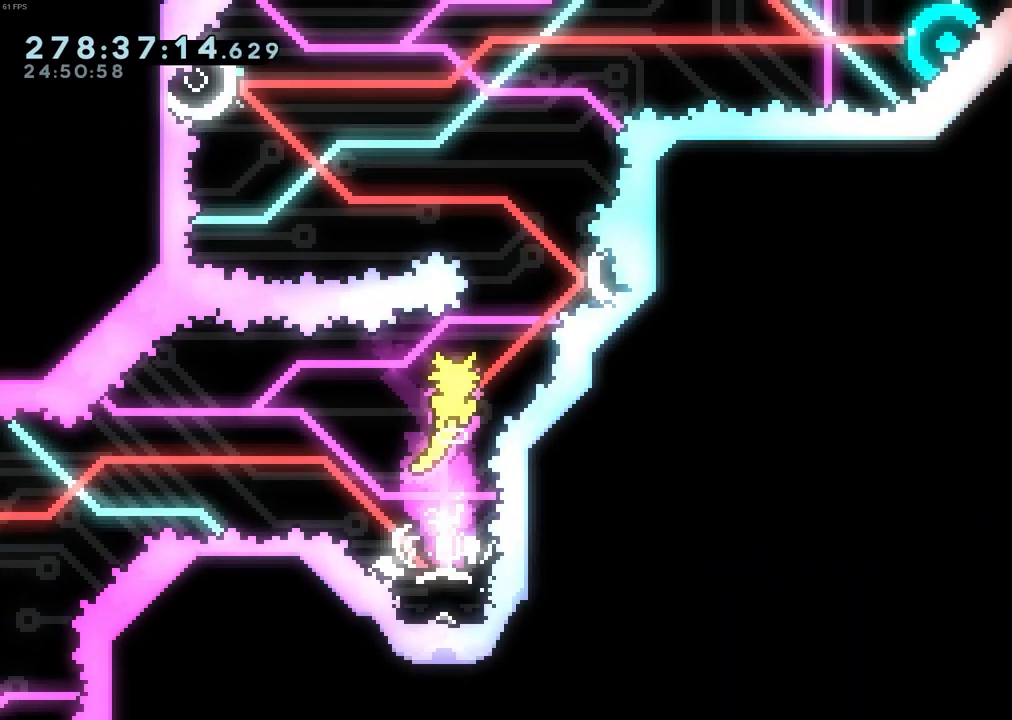
{"keys": ["left", "up"], "events": [[50, "dash", "down"], [133, "dash", "up"], [133, "up", "up"], [183, "right", "up"], [467, "left", "down"], [467, "up", "down"]]}
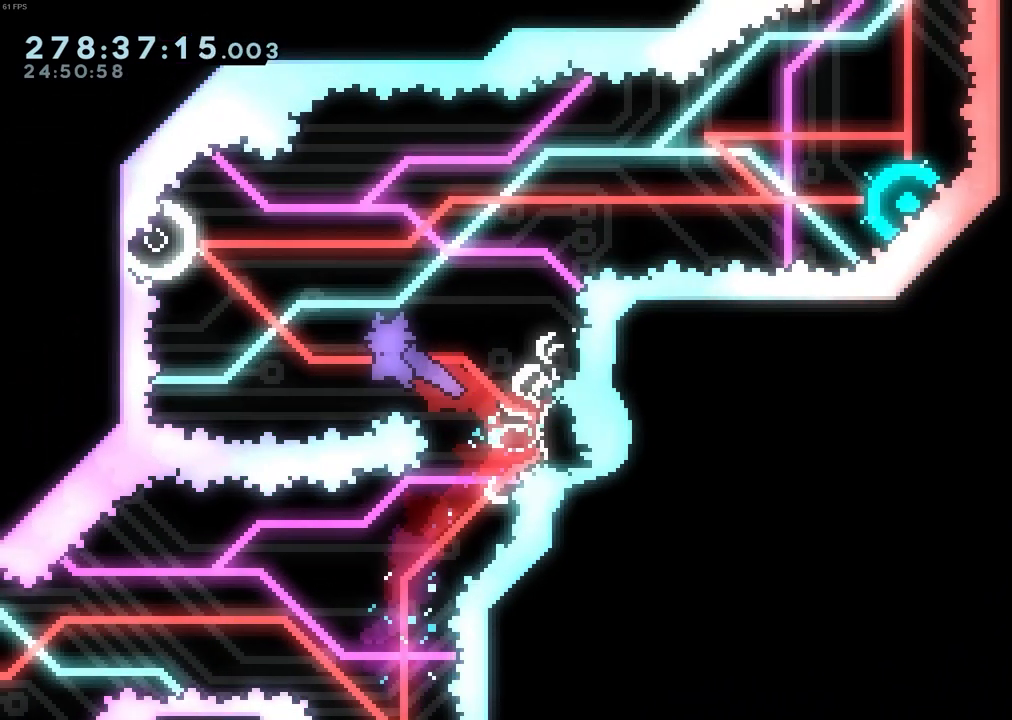
{"keys": ["right"], "events": [[67, "dash", "down"], [167, "dash", "up"], [250, "left", "up"], [250, "right", "down"], [250, "up", "up"]]}
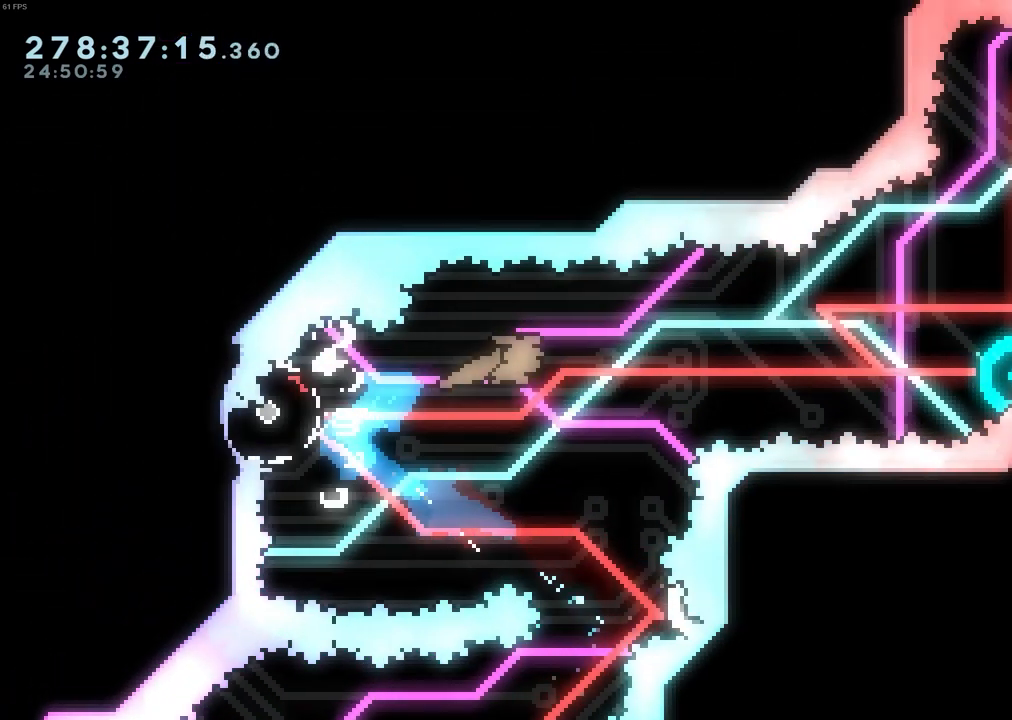
{"keys": ["right"], "events": []}
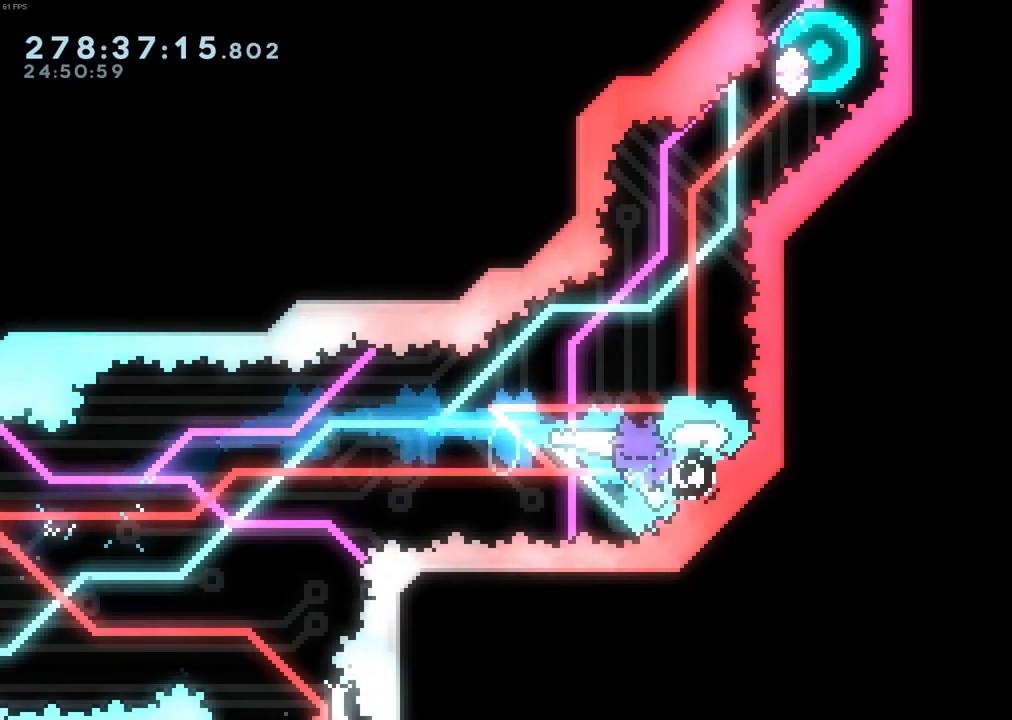
{"keys": ["right"], "events": [[233, "dash", "down"], [417, "dash", "up"]]}
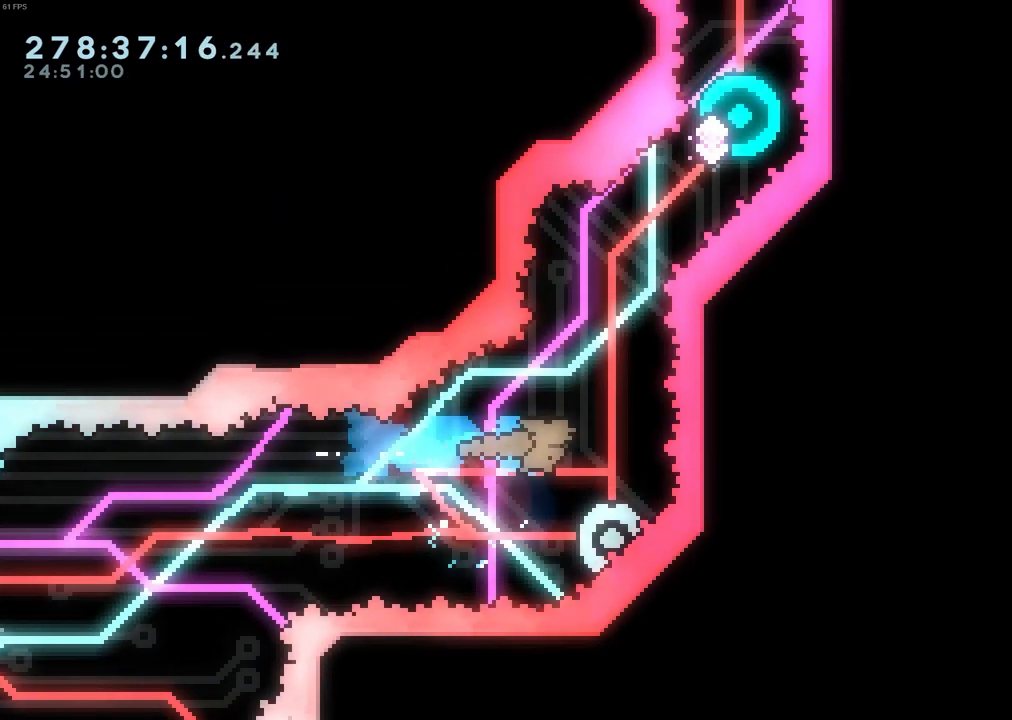
{"keys": [], "events": [[67, "right", "up"], [150, "left", "down"], [383, "left", "up"]]}
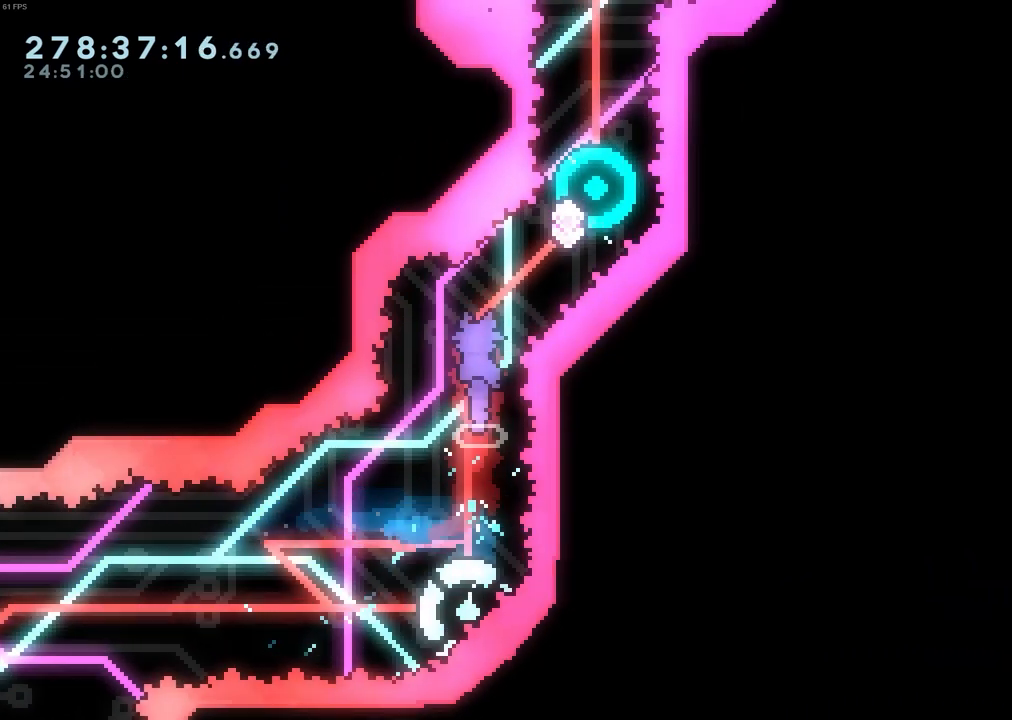
{"keys": [], "events": [[133, "left", "down"], [217, "left", "up"]]}
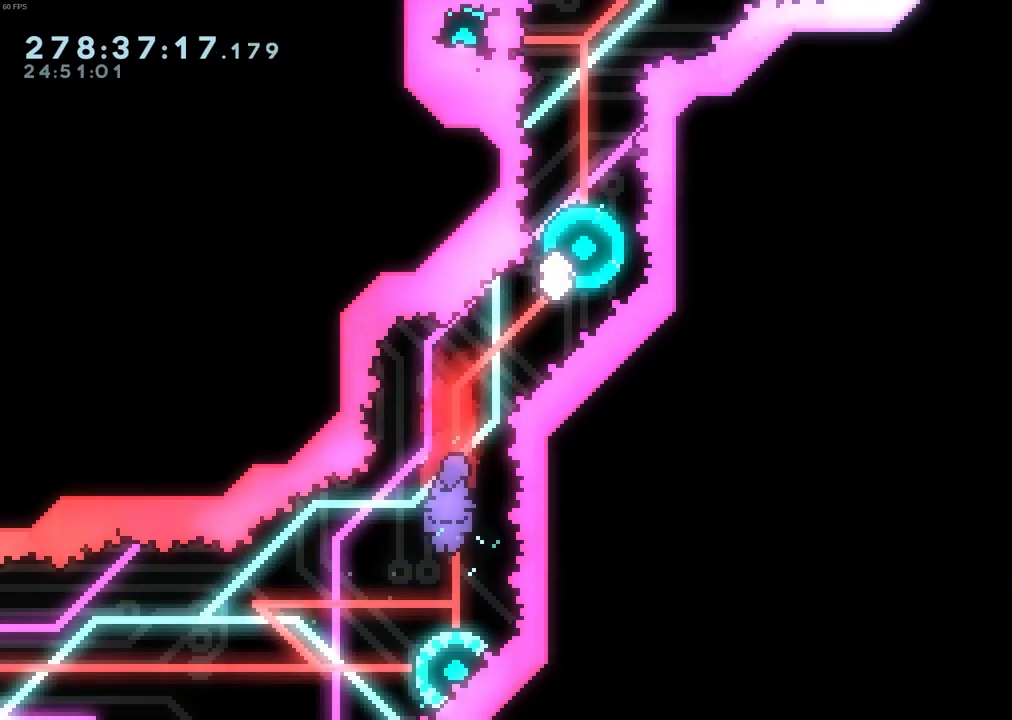
{"keys": ["left"], "events": [[50, "right", "down"], [100, "right", "up"], [467, "left", "down"]]}
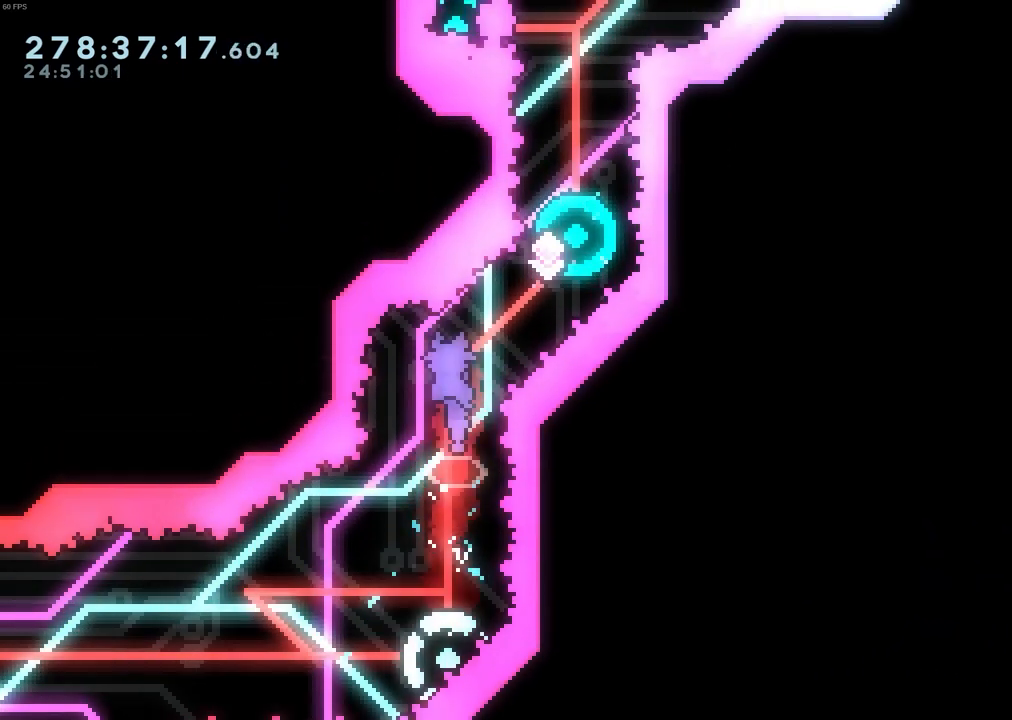
{"keys": [], "events": [[17, "left", "up"]]}
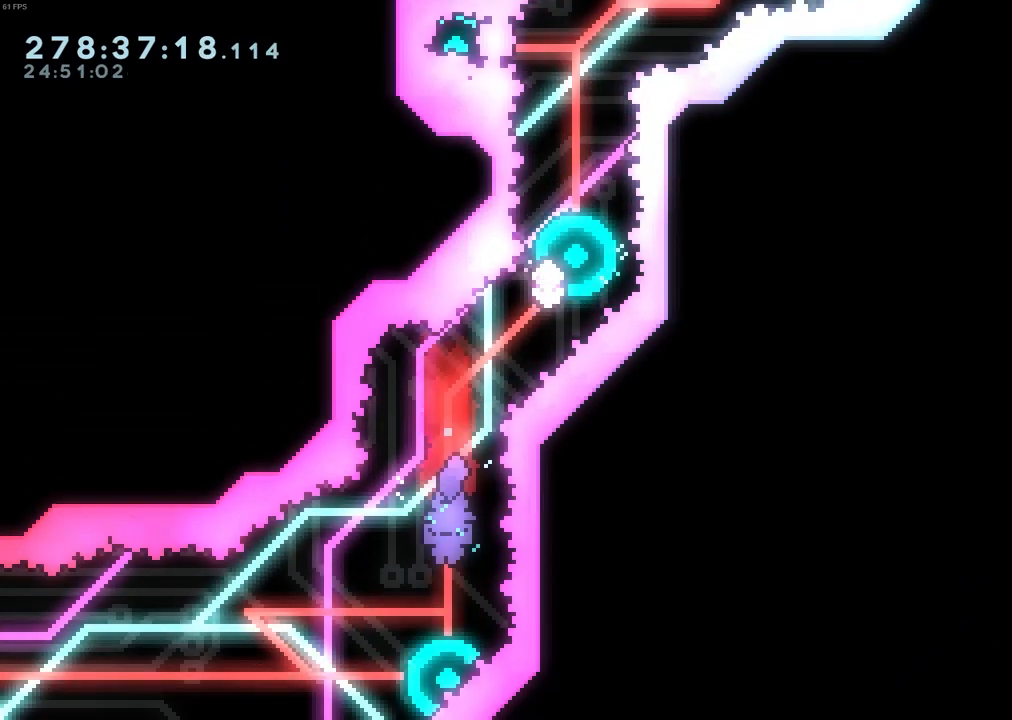
{"keys": [], "events": []}
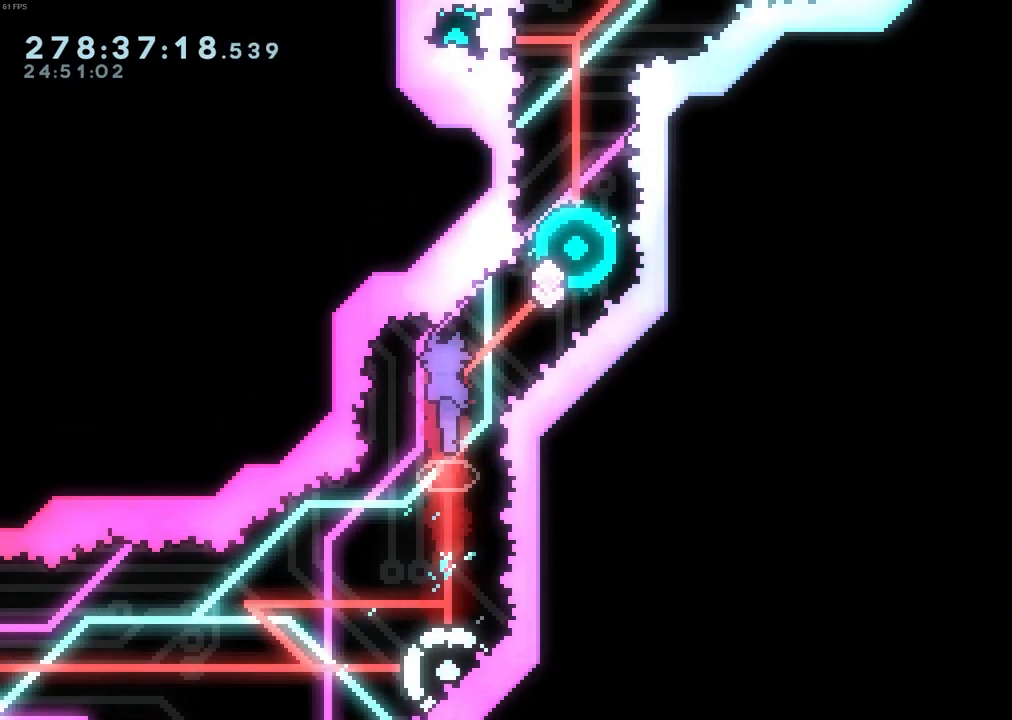
{"keys": [], "events": []}
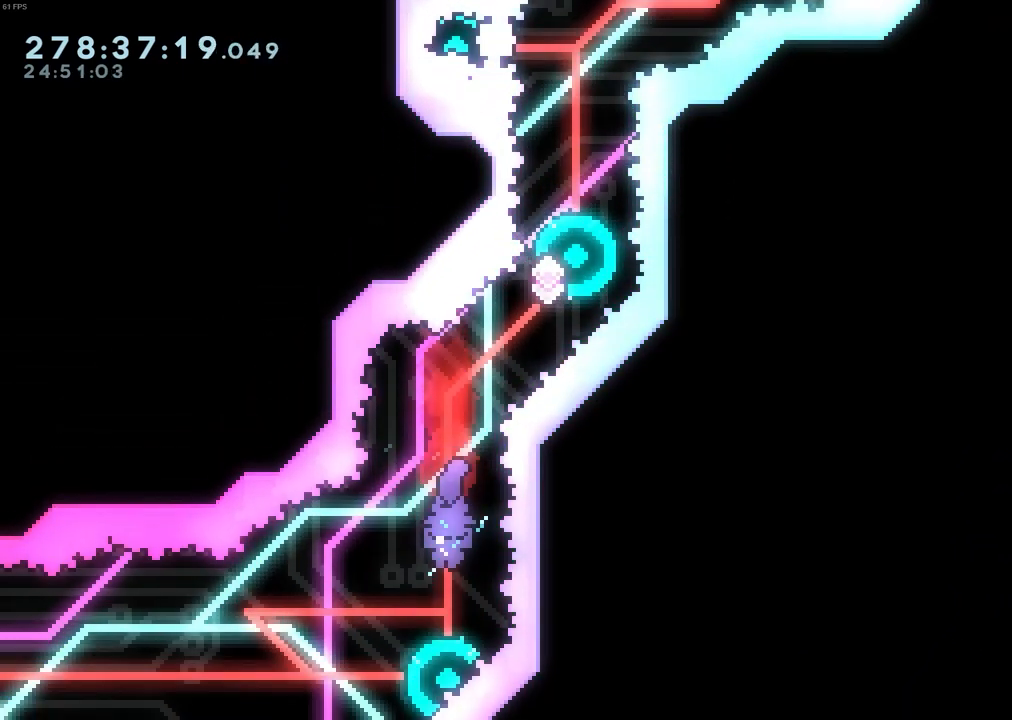
{"keys": [], "events": []}
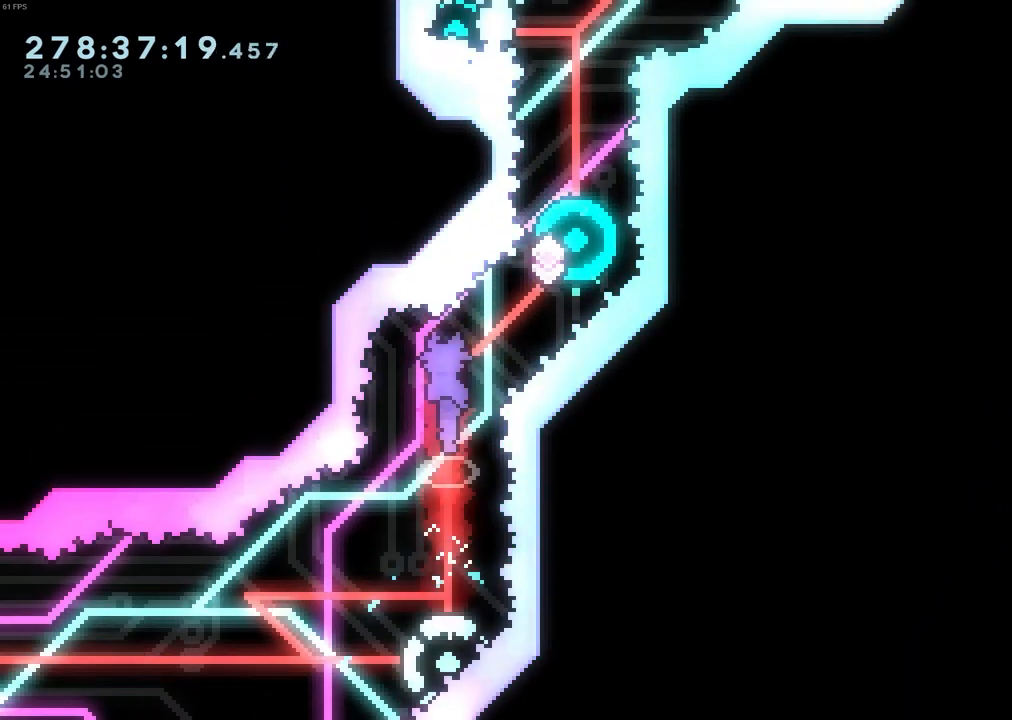
{"keys": [], "events": []}
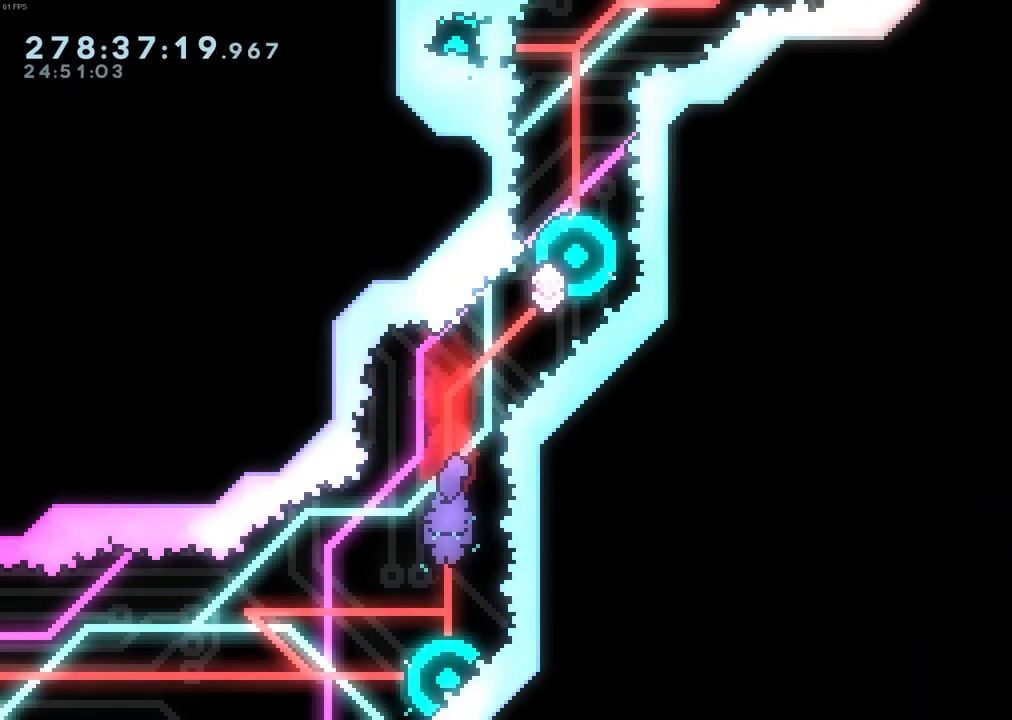
{"keys": [], "events": []}
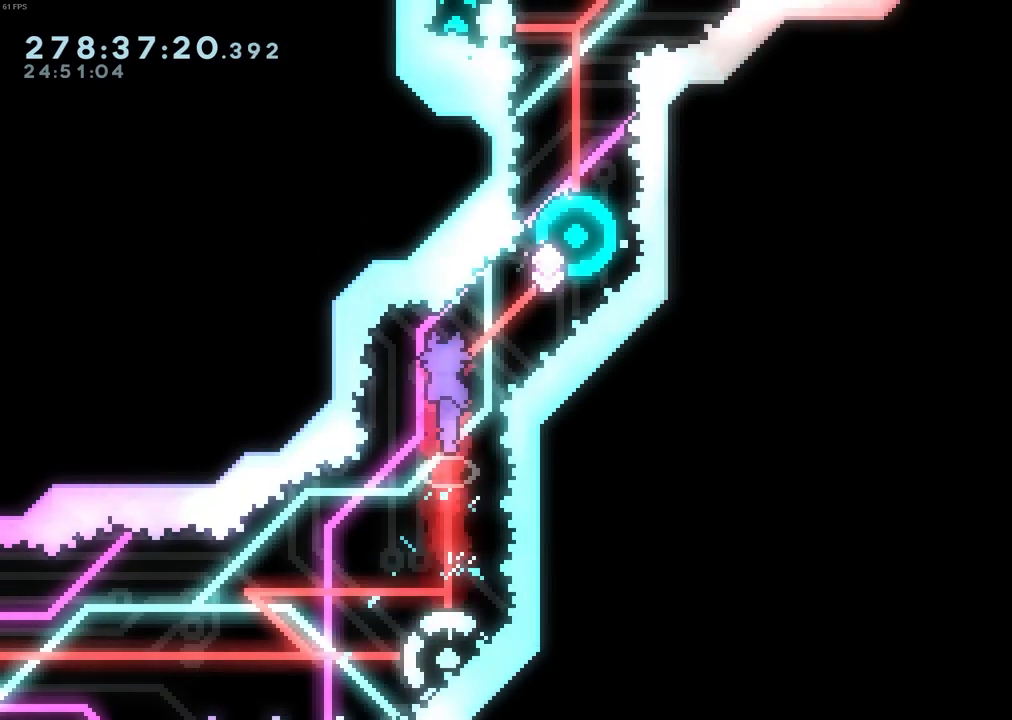
{"keys": ["right", "up"], "events": [[150, "dash", "down"], [150, "right", "down"], [150, "up", "down"], [350, "dash", "up"]]}
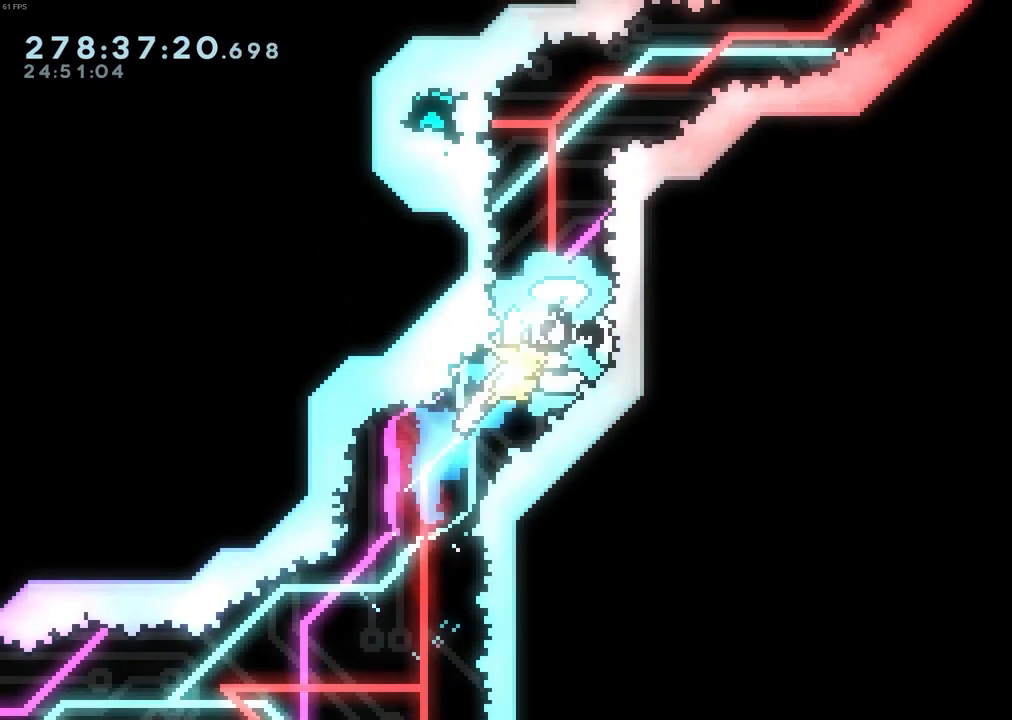
{"keys": ["dash", "up"], "events": [[117, "dash", "down"], [400, "dash", "up"], [500, "dash", "down"], [500, "right", "up"]]}
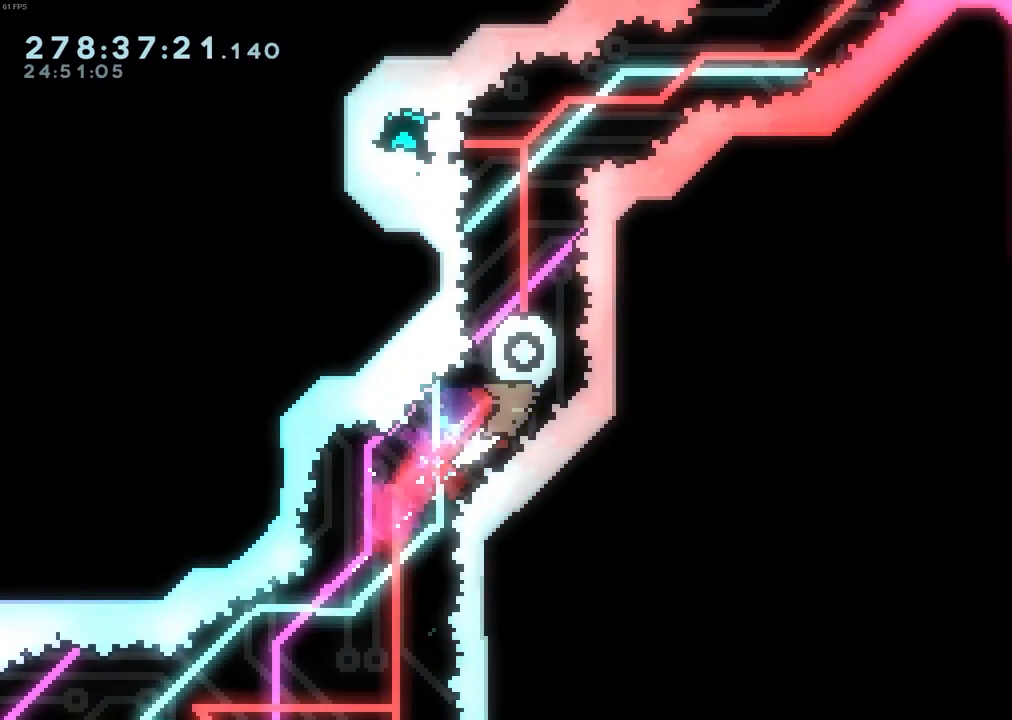
{"keys": [], "events": [[183, "dash", "up"], [233, "up", "up"], [333, "right", "down"], [417, "right", "up"]]}
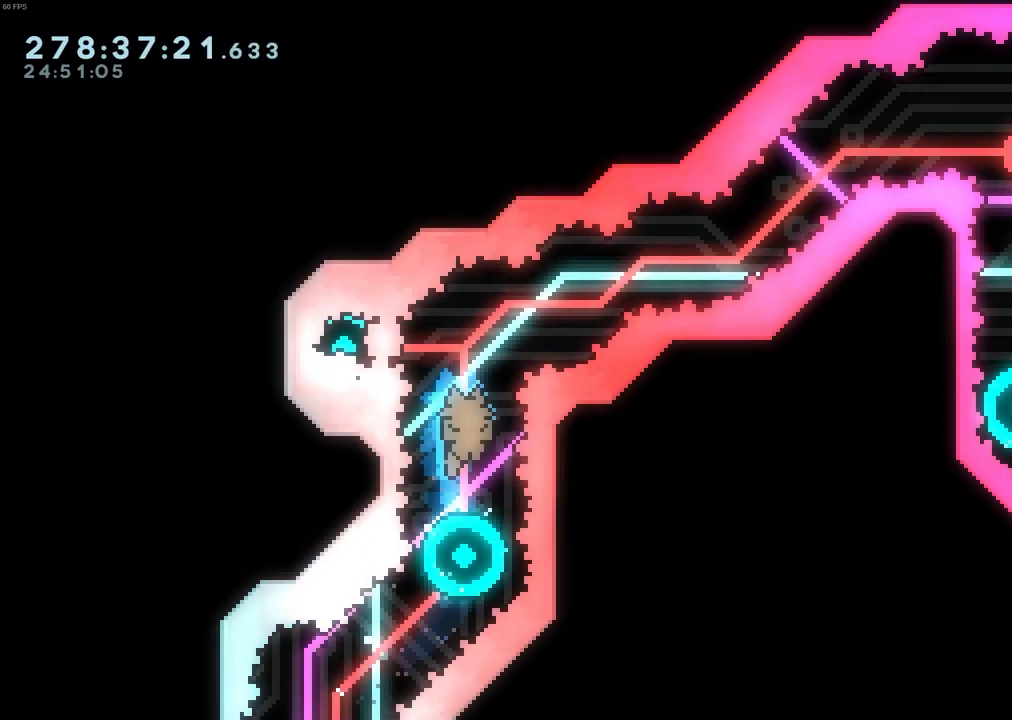
{"keys": [], "events": [[350, "left", "down"], [383, "demo", "down"], [483, "demo", "up"], [483, "left", "up"]]}
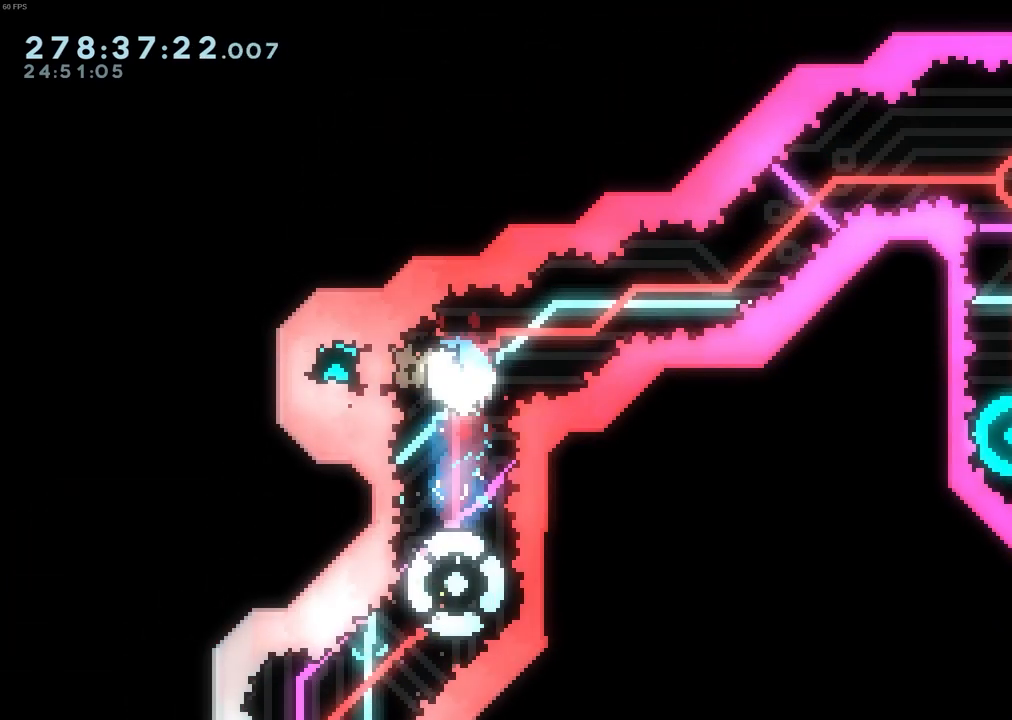
{"keys": ["dash", "right", "up"], "events": [[317, "right", "down"], [400, "up", "down"], [450, "dash", "down"]]}
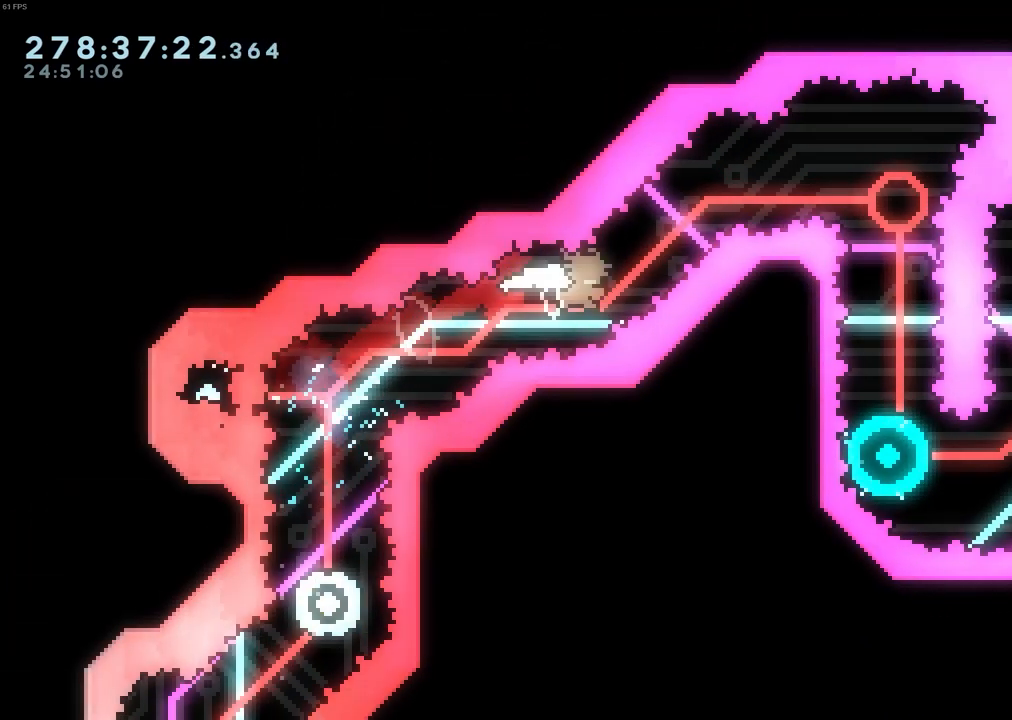
{"keys": ["right", "up"], "events": [[100, "dash", "up"]]}